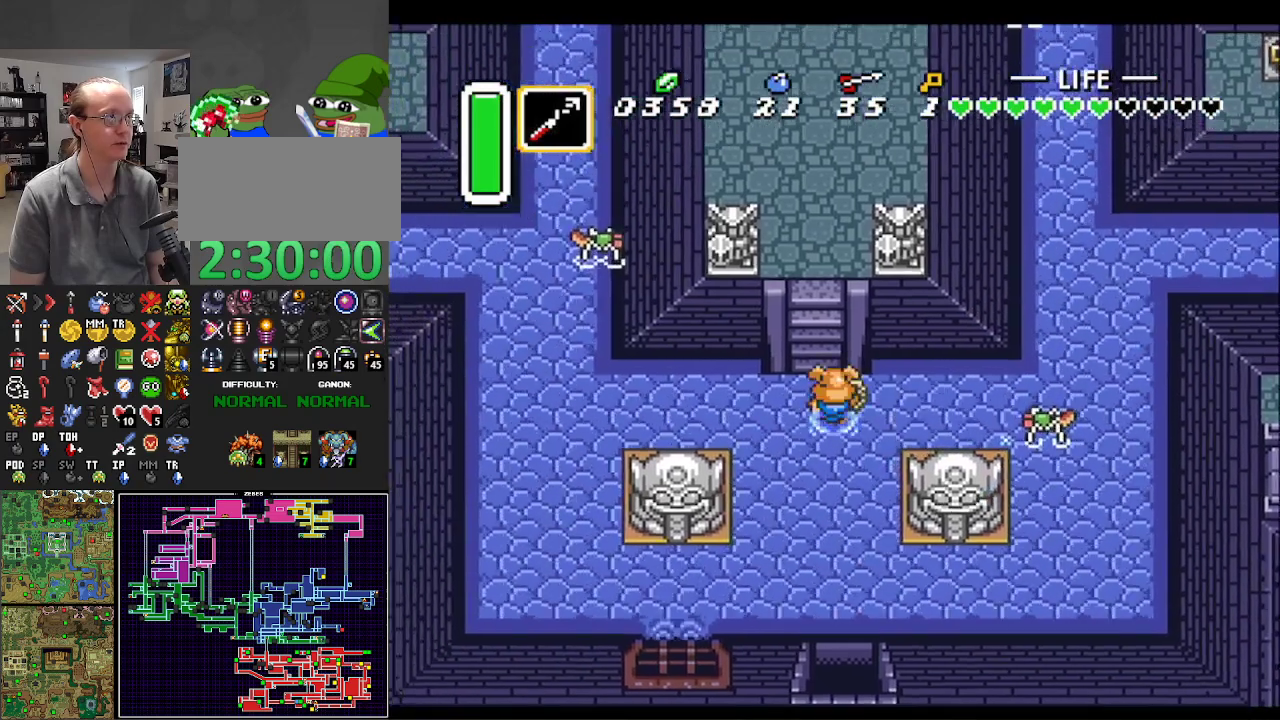
Gameplay with a controller (Nintendo layout); each line is a JSON object with the inputs held at the frame after it. "events" lists button and stick changes between this image and that frame as [ms after this image, input, new state], when the widget could be followed in between. Not read: L3 R3.
{"buttons": ["DPAD_UP"], "events": []}
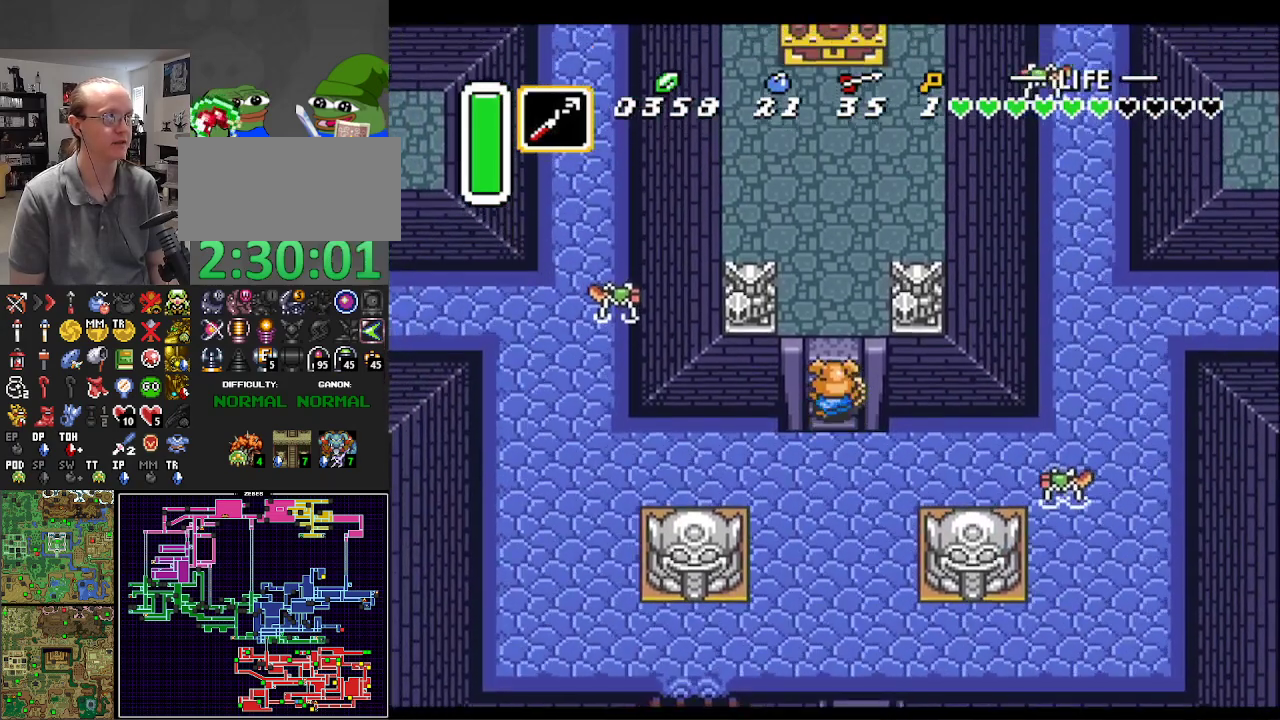
{"buttons": ["DPAD_UP", "DPAD_RIGHT"], "events": [[117, "DPAD_LEFT", "down"], [217, "DPAD_LEFT", "up"], [383, "DPAD_RIGHT", "down"]]}
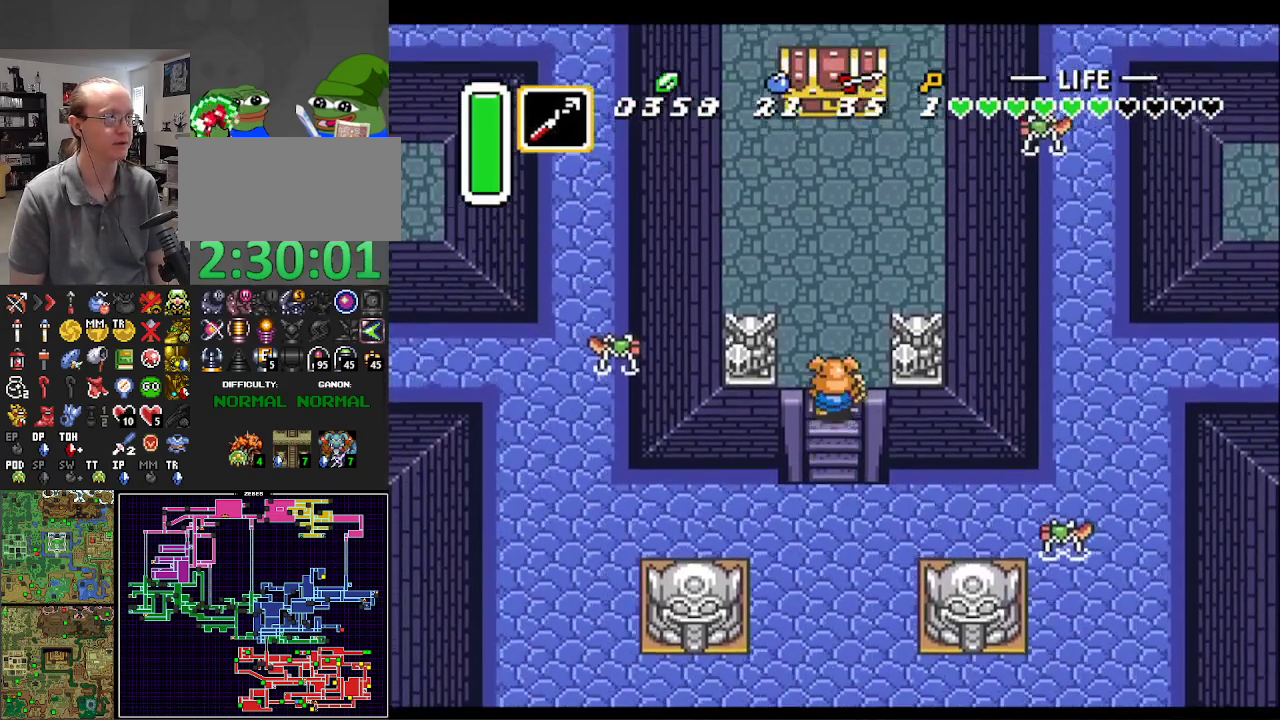
{"buttons": ["DPAD_UP", "DPAD_RIGHT"], "events": [[250, "Y", "down"], [283, "DPAD_RIGHT", "up"], [367, "Y", "up"], [433, "DPAD_RIGHT", "down"]]}
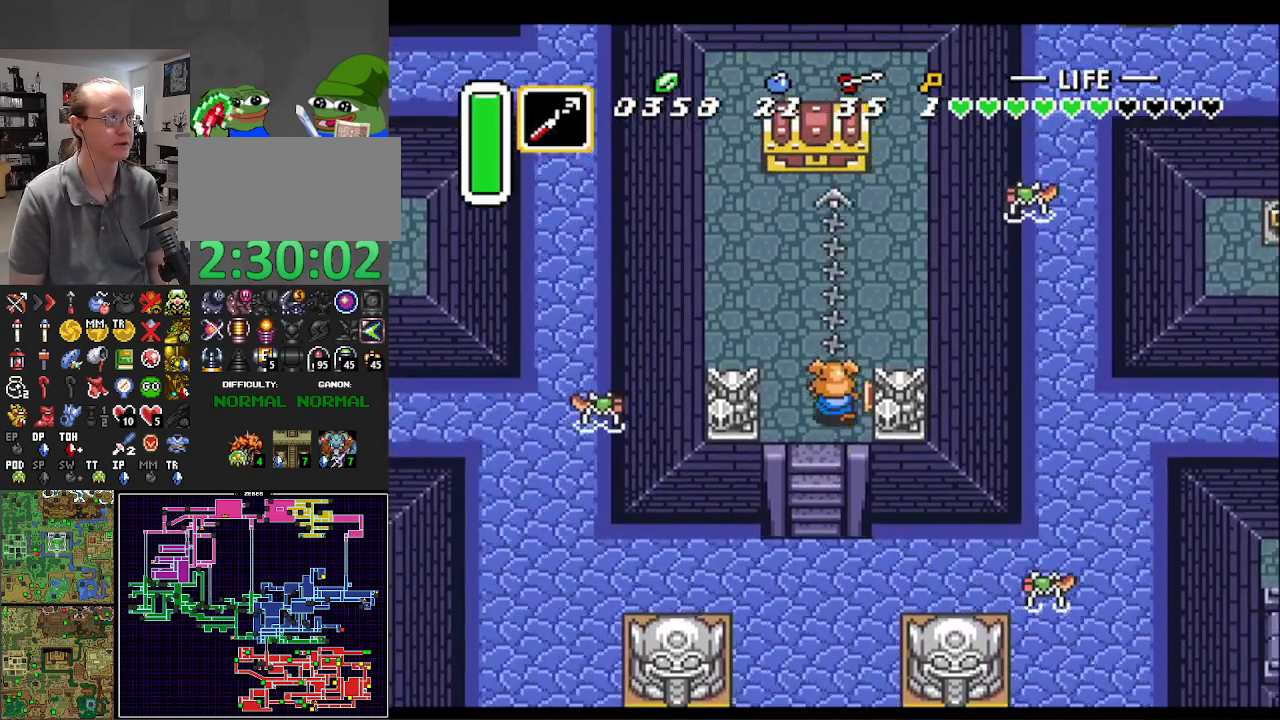
{"buttons": ["DPAD_UP", "DPAD_RIGHT"], "events": []}
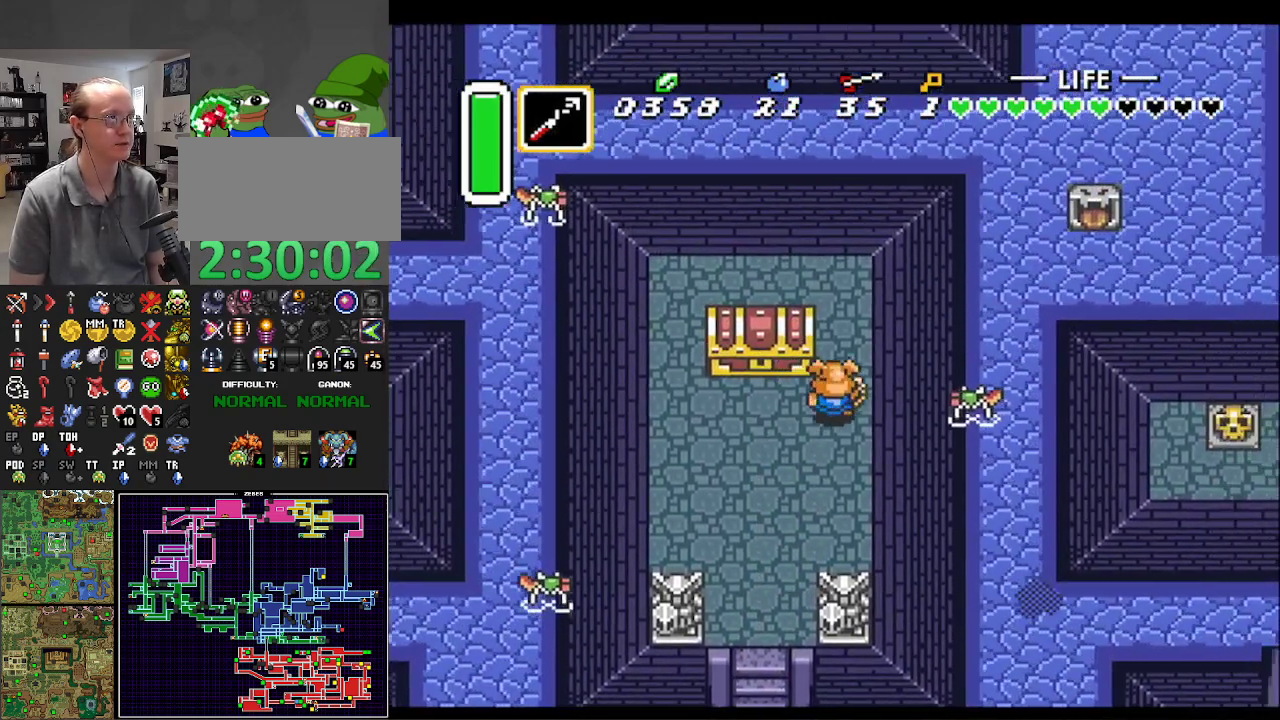
{"buttons": ["DPAD_UP"], "events": [[17, "DPAD_RIGHT", "up"], [317, "Y", "down"], [383, "Y", "up"]]}
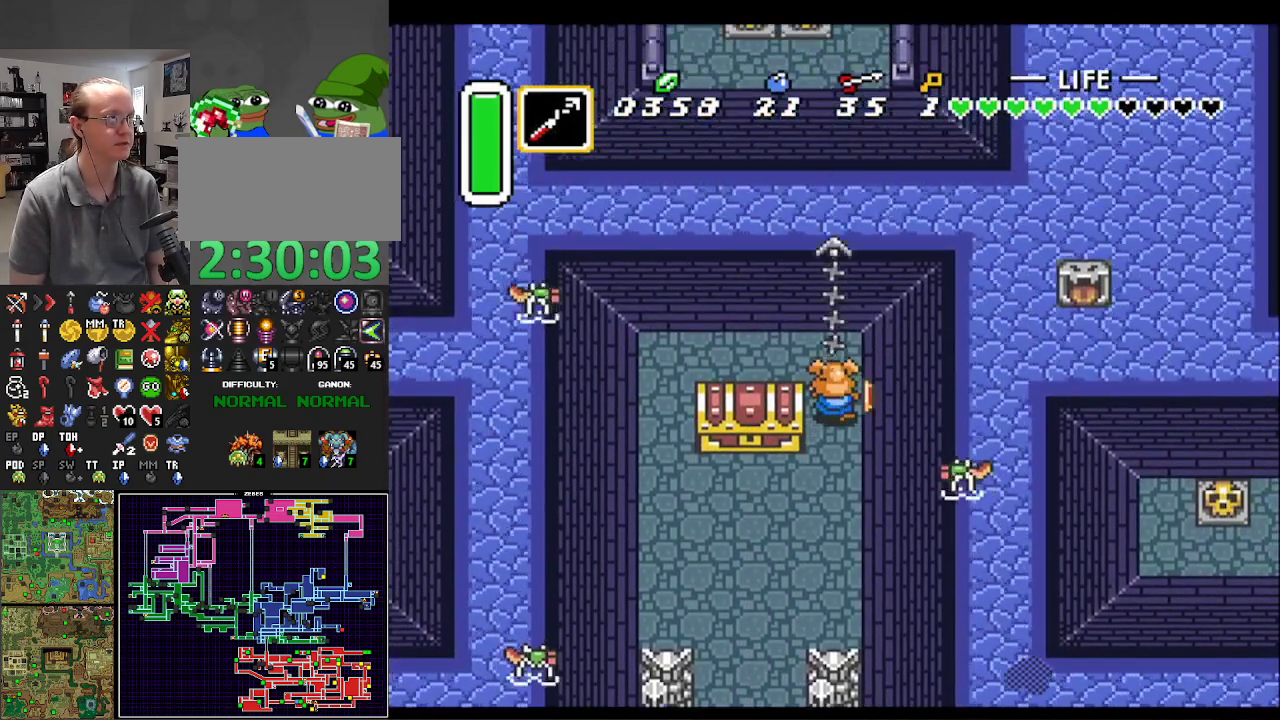
{"buttons": ["DPAD_UP", "DPAD_RIGHT"], "events": [[500, "DPAD_RIGHT", "down"]]}
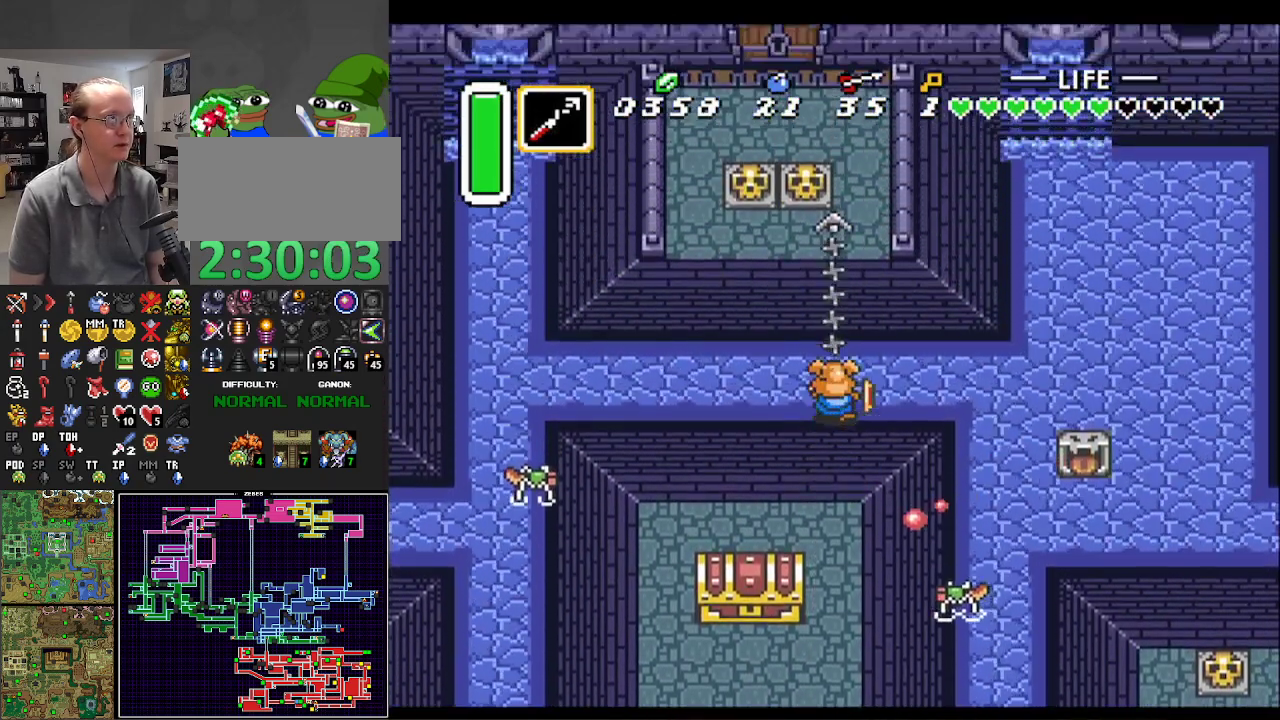
{"buttons": ["DPAD_UP"], "events": [[367, "DPAD_RIGHT", "up"]]}
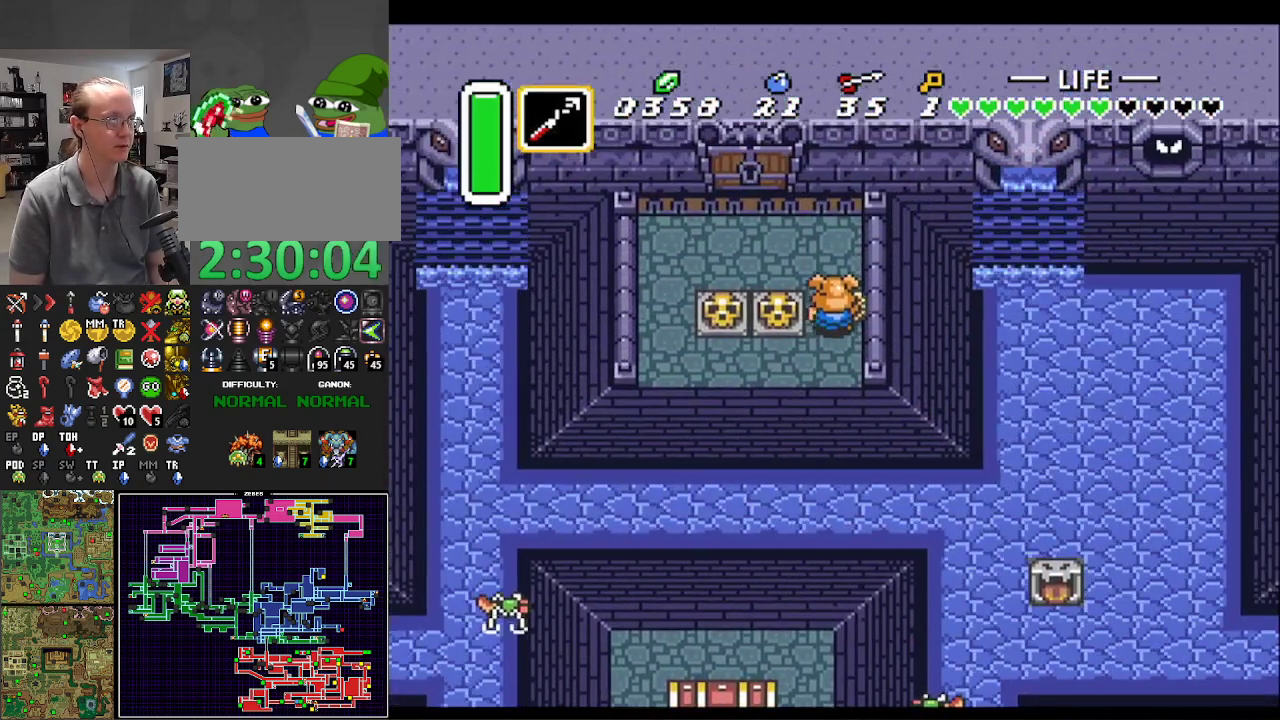
{"buttons": ["DPAD_UP"], "events": [[133, "DPAD_LEFT", "down"], [267, "DPAD_UP", "up"], [367, "DPAD_UP", "down"], [500, "DPAD_LEFT", "up"]]}
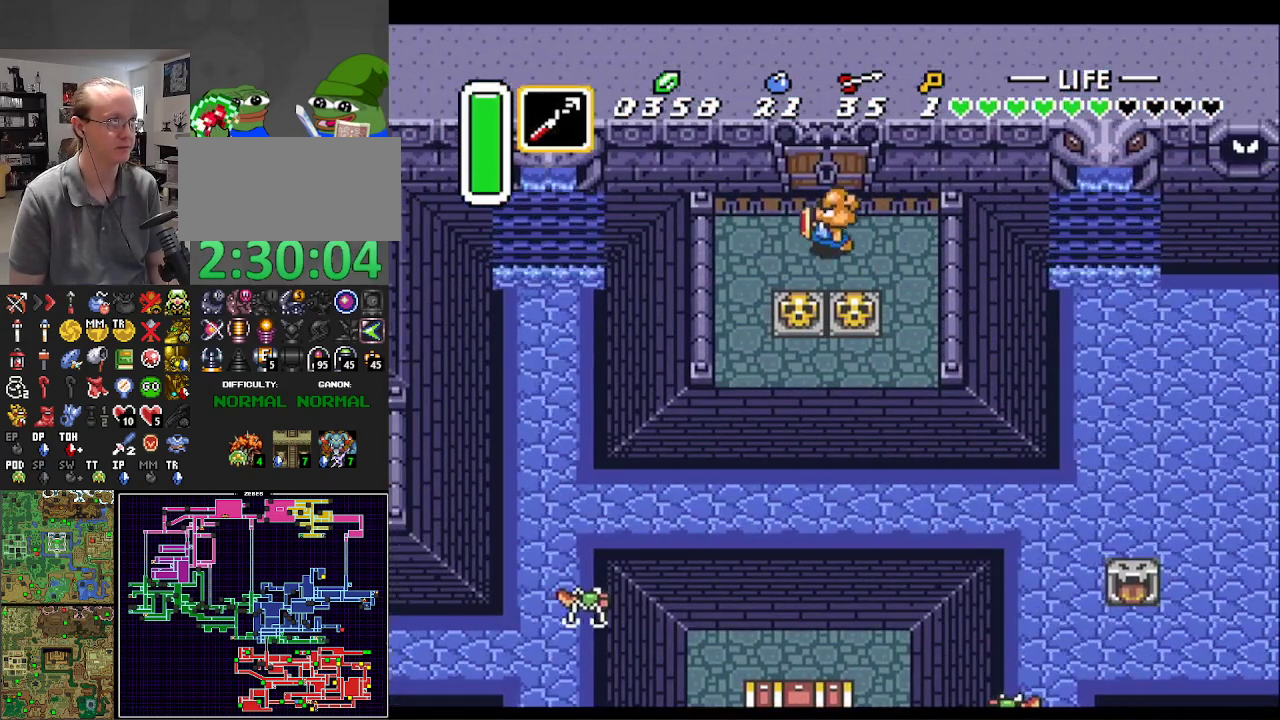
{"buttons": ["DPAD_UP"], "events": []}
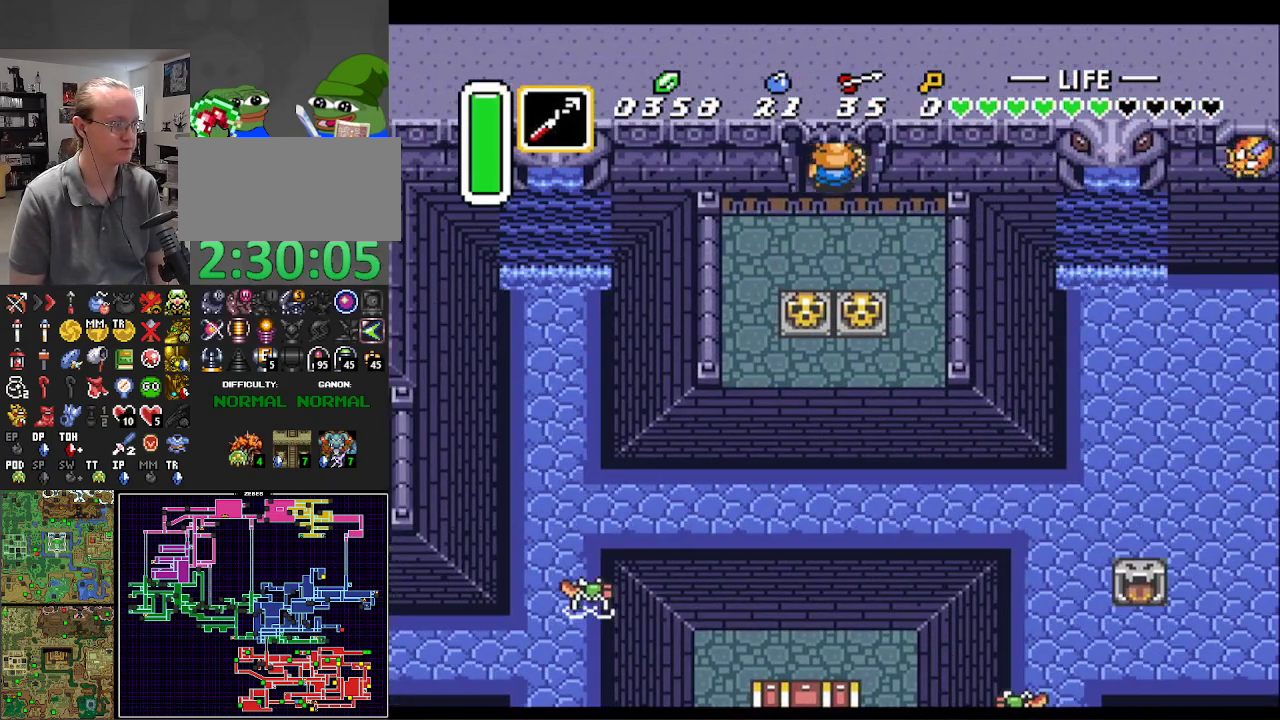
{"buttons": ["DPAD_UP"], "events": []}
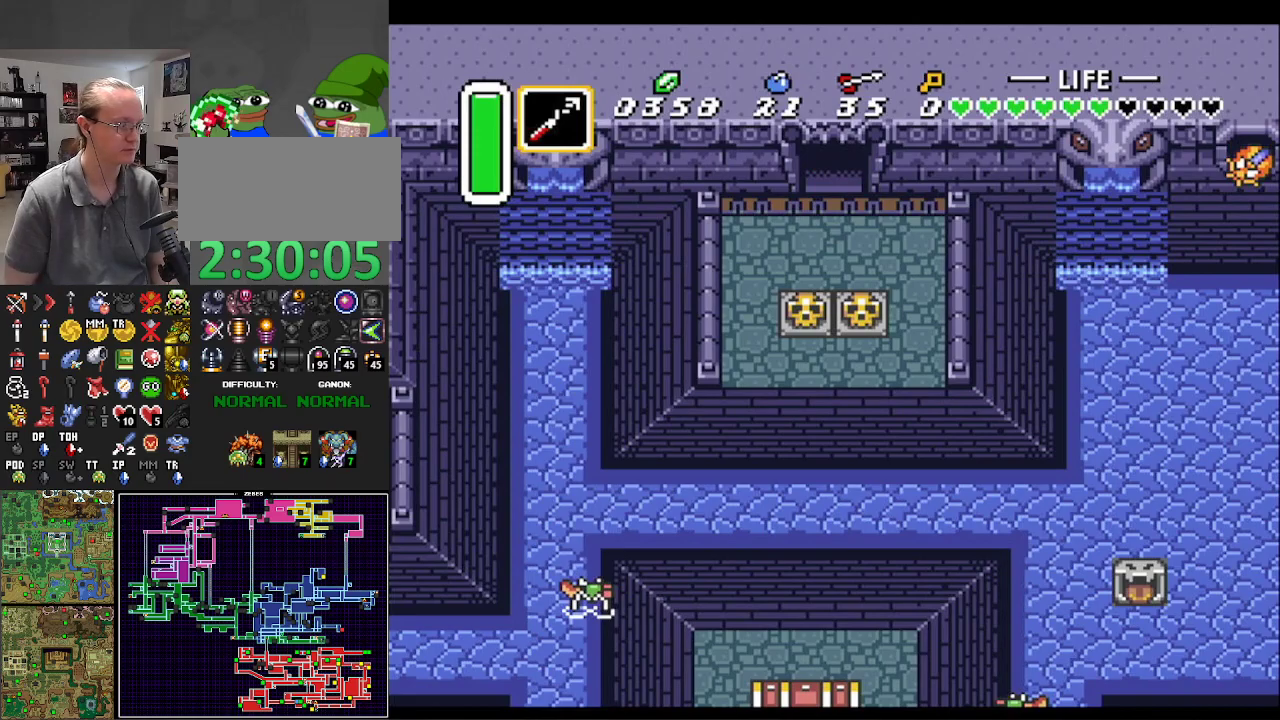
{"buttons": ["DPAD_UP"], "events": []}
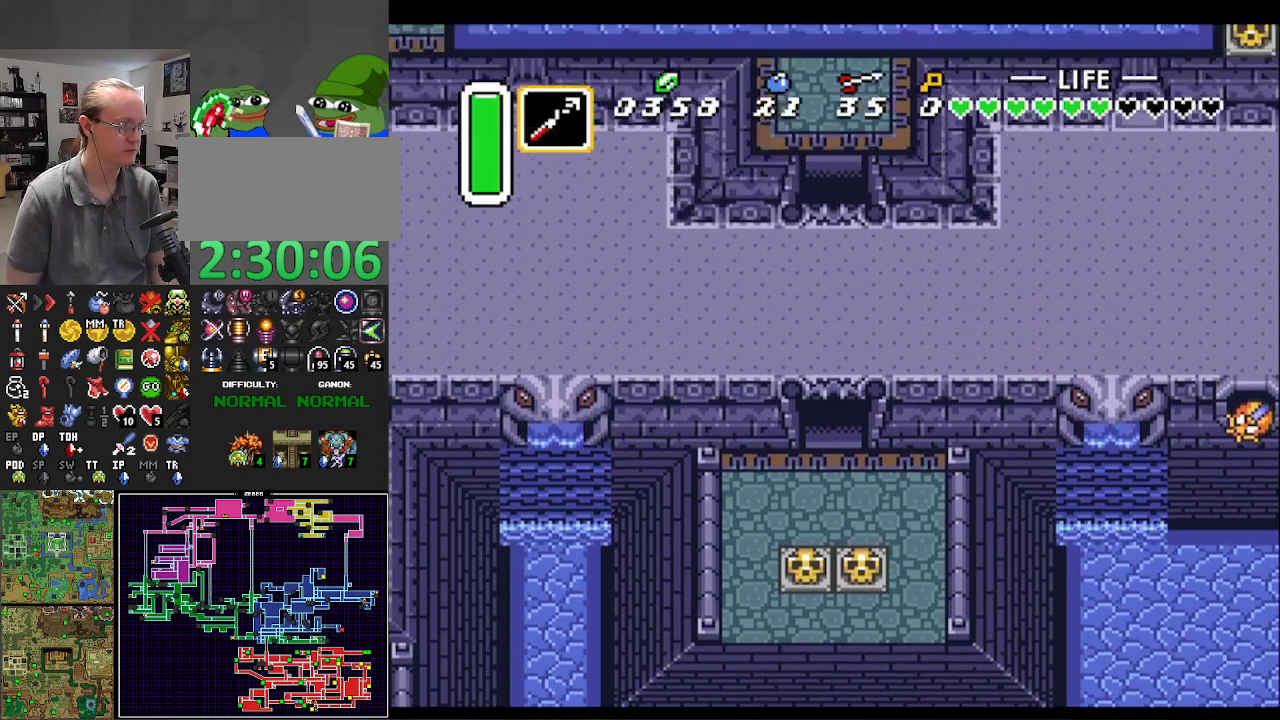
{"buttons": ["DPAD_UP"], "events": []}
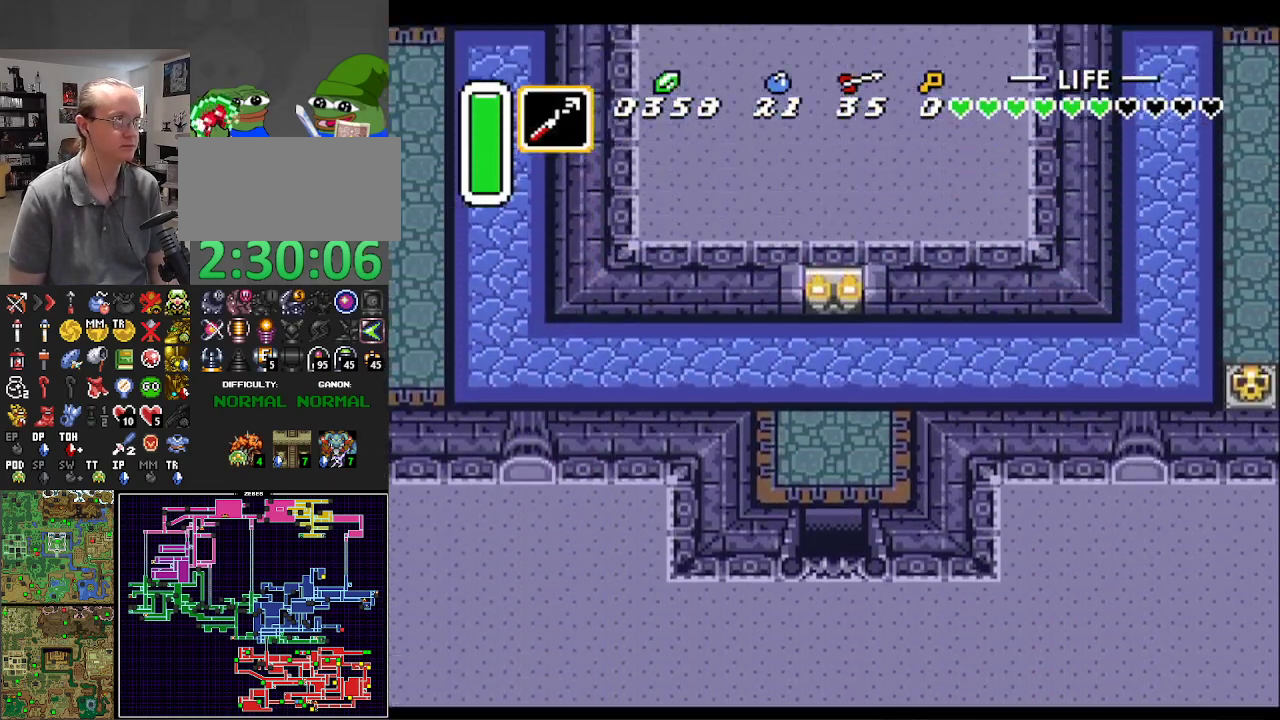
{"buttons": ["DPAD_UP"], "events": []}
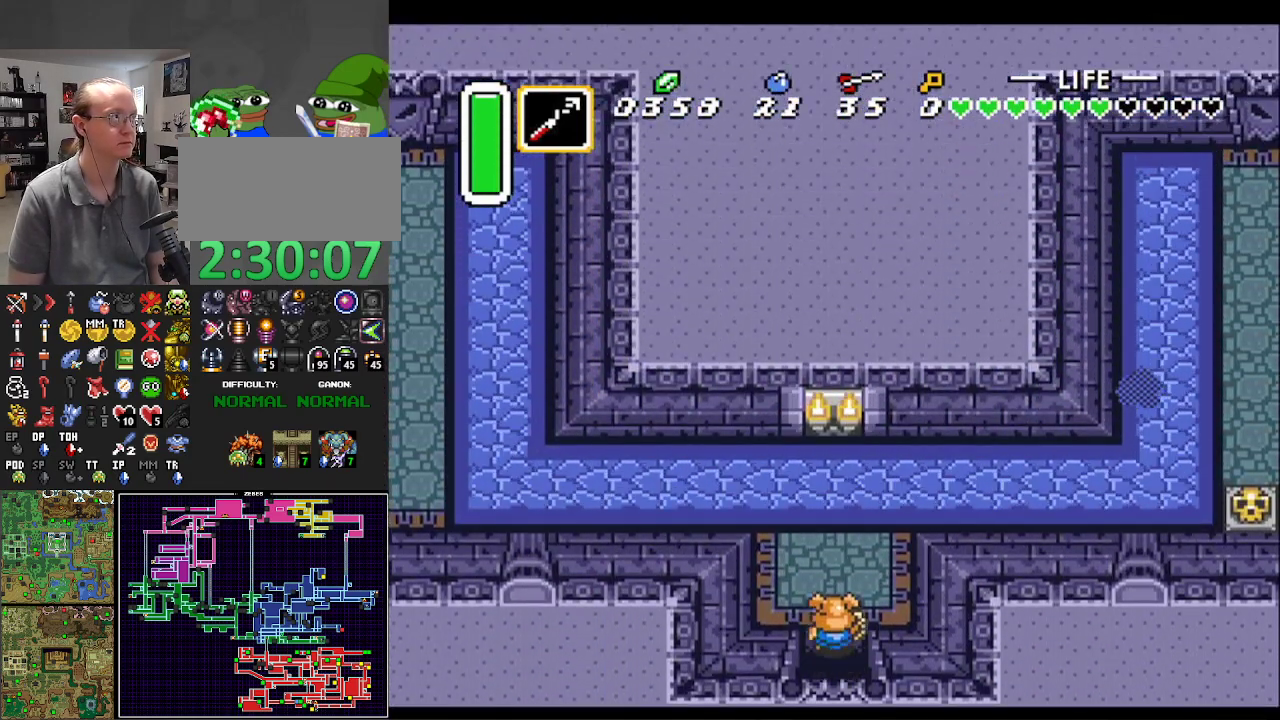
{"buttons": ["DPAD_UP"], "events": []}
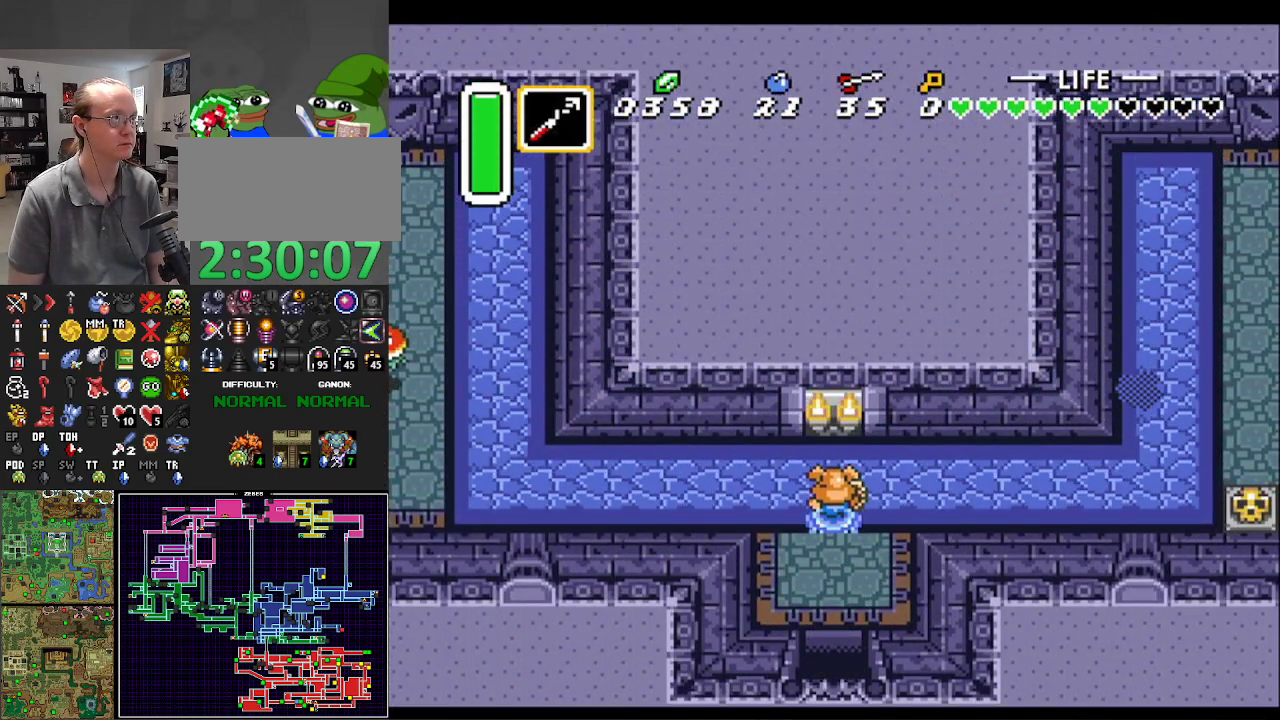
{"buttons": ["A"], "events": [[50, "DPAD_LEFT", "down"], [83, "A", "down"], [83, "DPAD_UP", "up"], [167, "DPAD_LEFT", "up"]]}
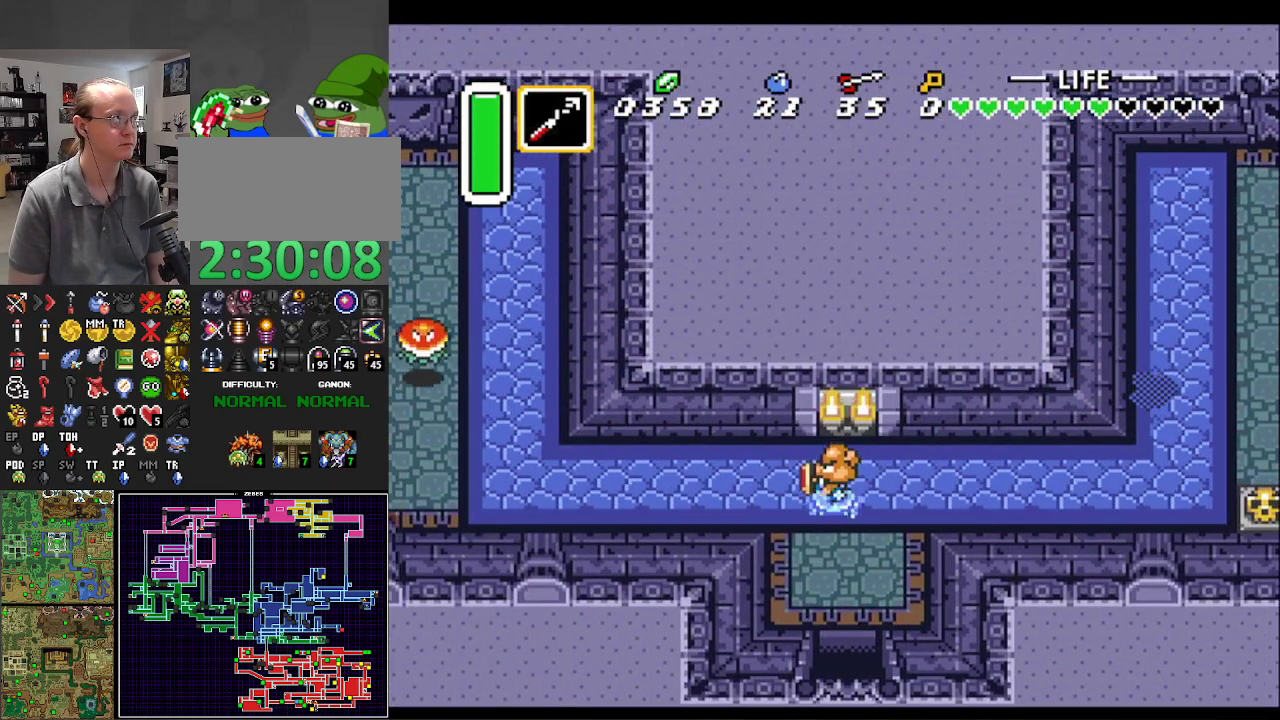
{"buttons": ["A"], "events": []}
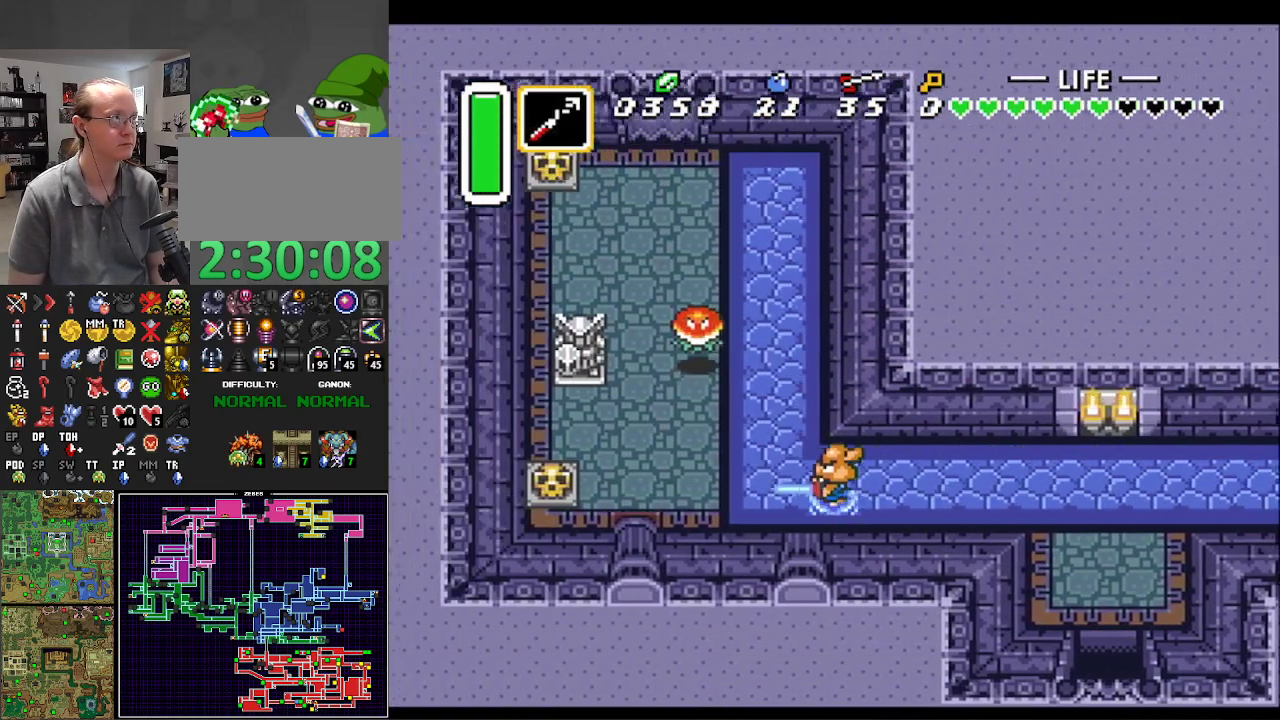
{"buttons": ["DPAD_UP"], "events": [[217, "DPAD_UP", "down"], [267, "DPAD_LEFT", "down"], [333, "A", "up"], [367, "DPAD_LEFT", "up"]]}
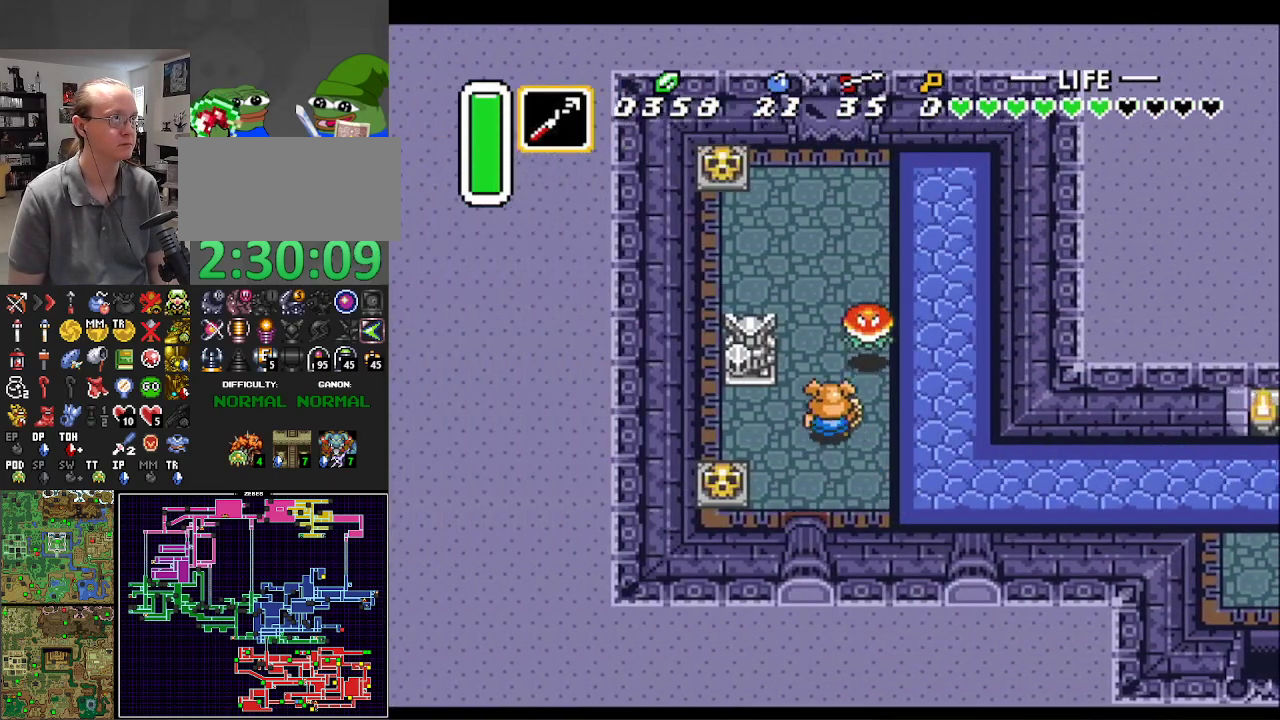
{"buttons": ["DPAD_UP"], "events": [[17, "B", "down"], [133, "B", "up"]]}
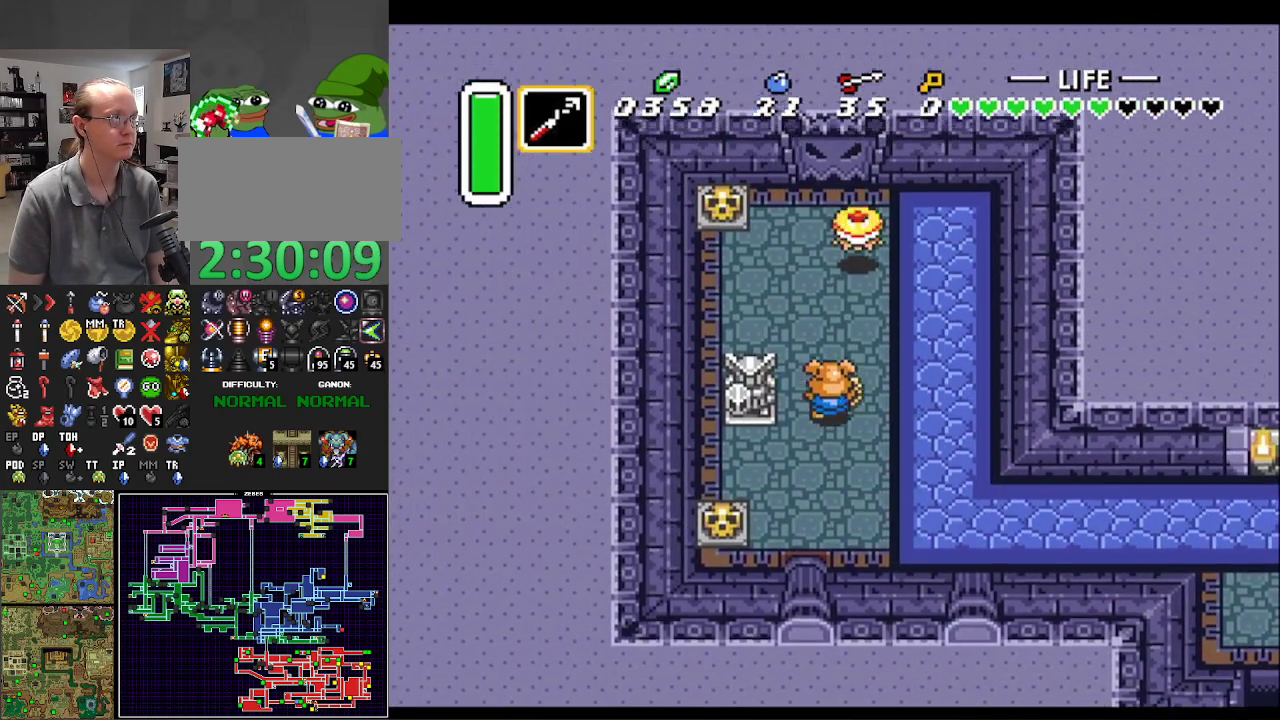
{"buttons": ["DPAD_UP", "DPAD_LEFT"], "events": [[200, "DPAD_LEFT", "down"]]}
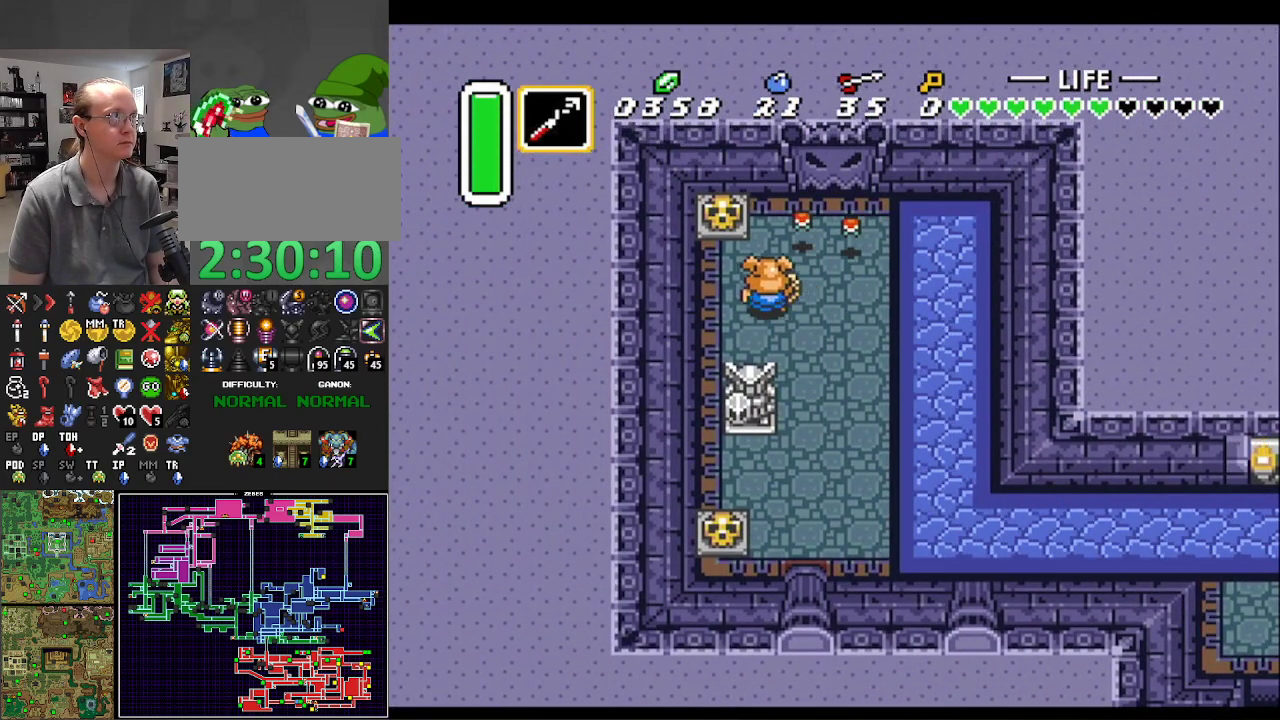
{"buttons": ["DPAD_UP"], "events": [[200, "A", "down"], [200, "DPAD_LEFT", "up"], [300, "A", "up"]]}
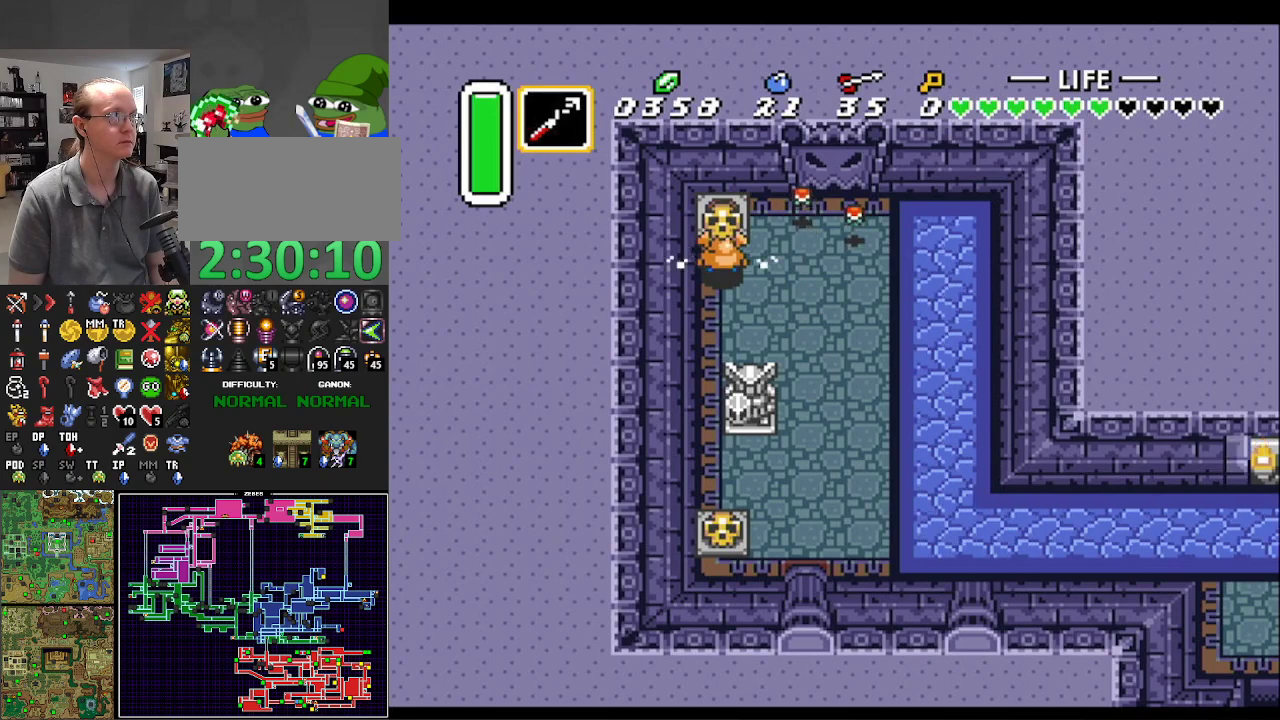
{"buttons": ["DPAD_DOWN"], "events": [[83, "DPAD_RIGHT", "down"], [150, "DPAD_UP", "up"], [183, "A", "down"], [300, "A", "up"], [333, "DPAD_DOWN", "down"], [400, "DPAD_RIGHT", "up"]]}
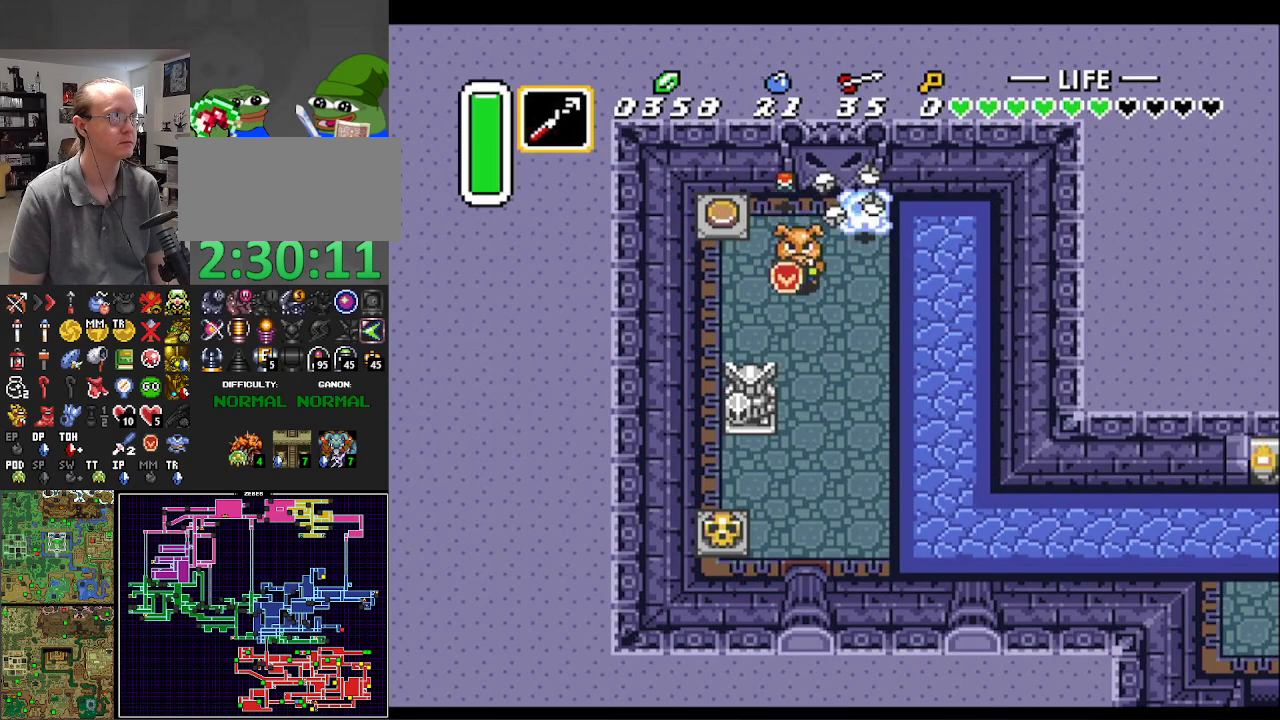
{"buttons": ["DPAD_DOWN"], "events": []}
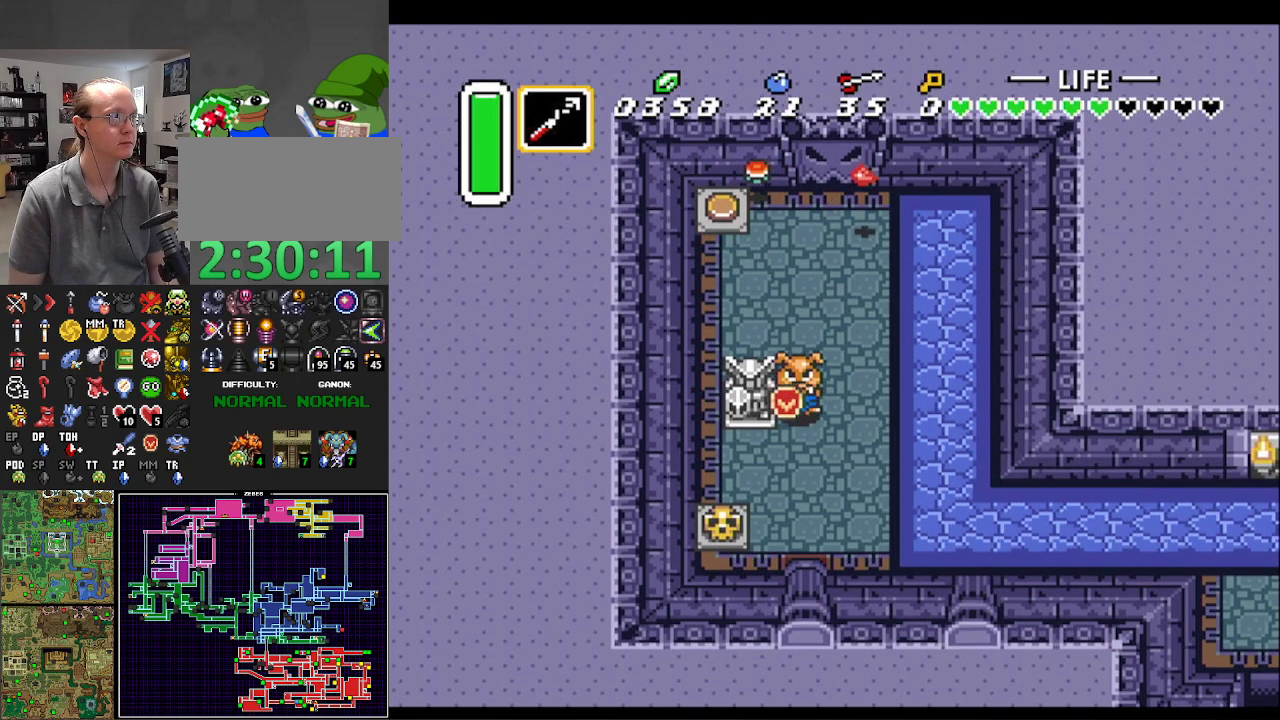
{"buttons": ["DPAD_LEFT"], "events": [[67, "DPAD_LEFT", "down"], [100, "DPAD_DOWN", "up"]]}
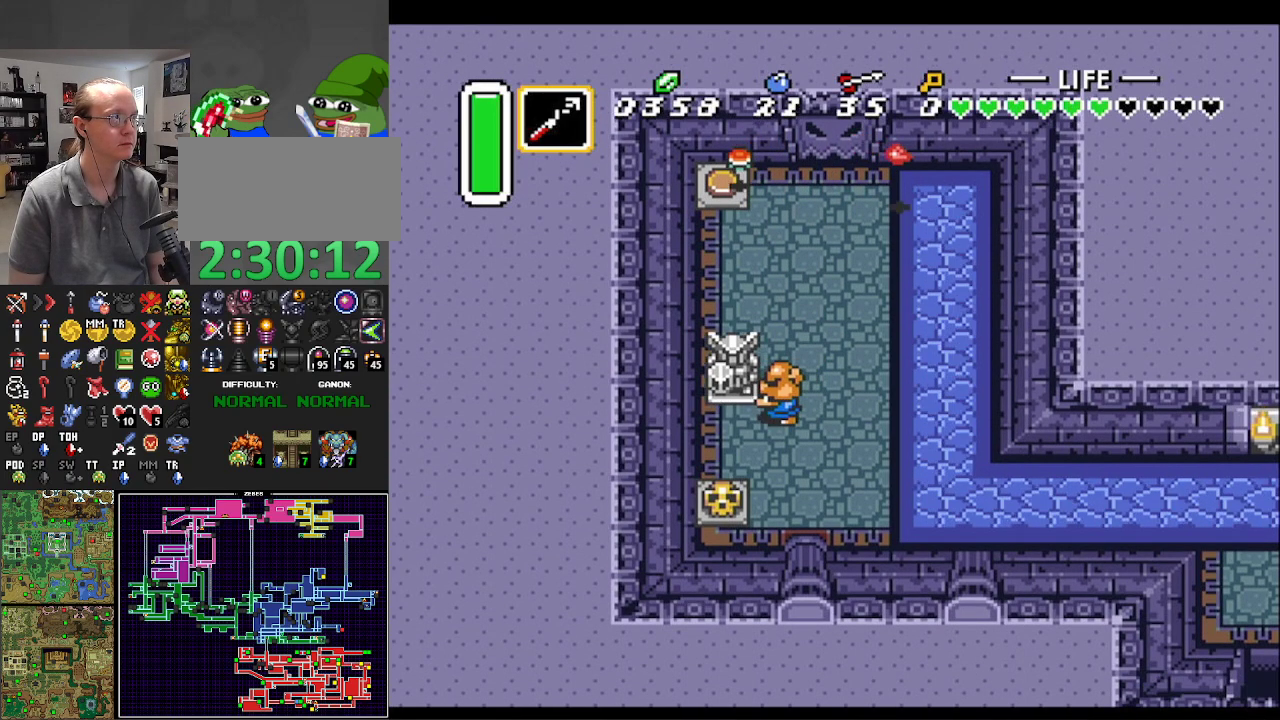
{"buttons": ["DPAD_DOWN", "DPAD_LEFT"], "events": [[217, "DPAD_DOWN", "down"], [250, "DPAD_LEFT", "up"], [483, "DPAD_LEFT", "down"]]}
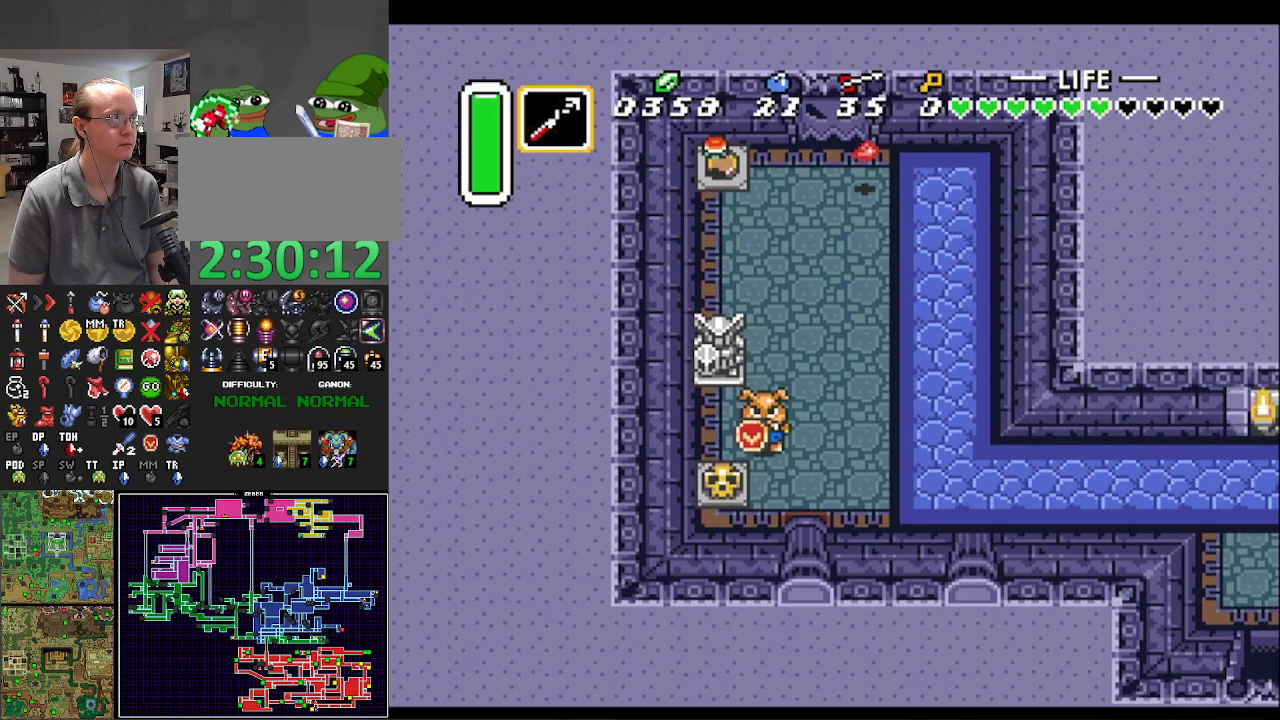
{"buttons": ["DPAD_UP"], "events": [[17, "DPAD_DOWN", "up"], [100, "DPAD_UP", "down"], [200, "DPAD_LEFT", "up"]]}
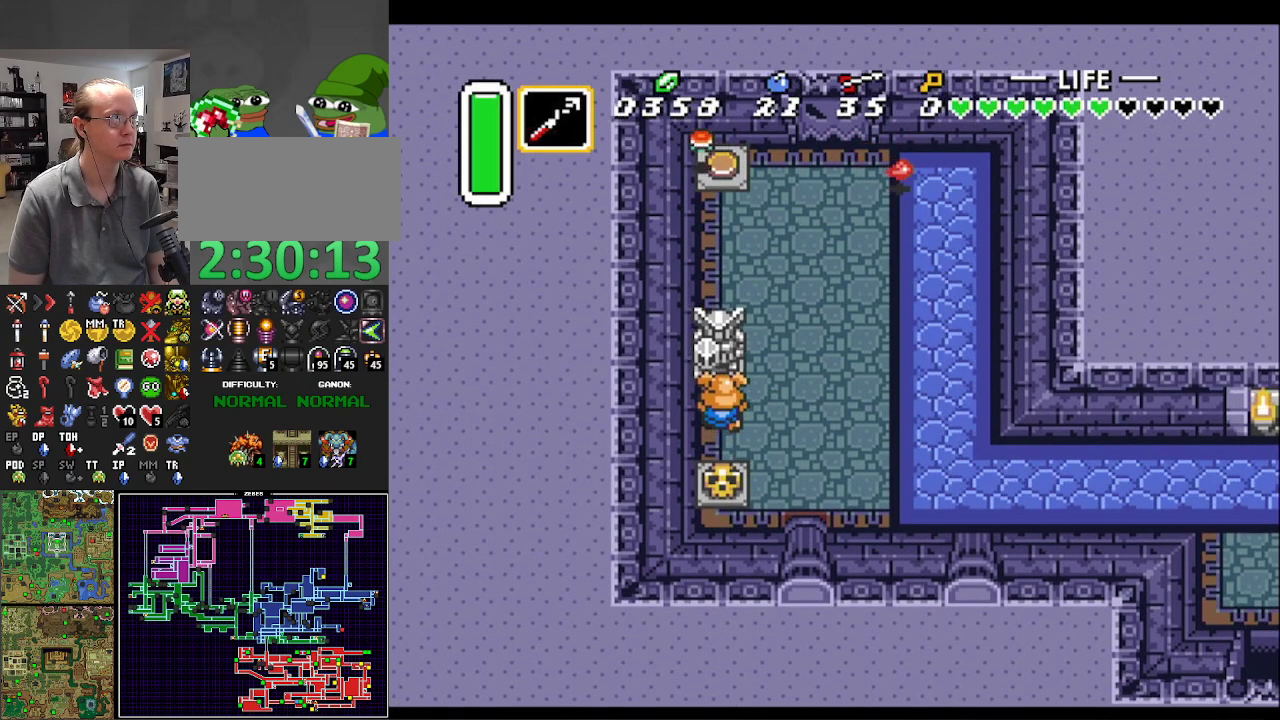
{"buttons": ["DPAD_UP"], "events": []}
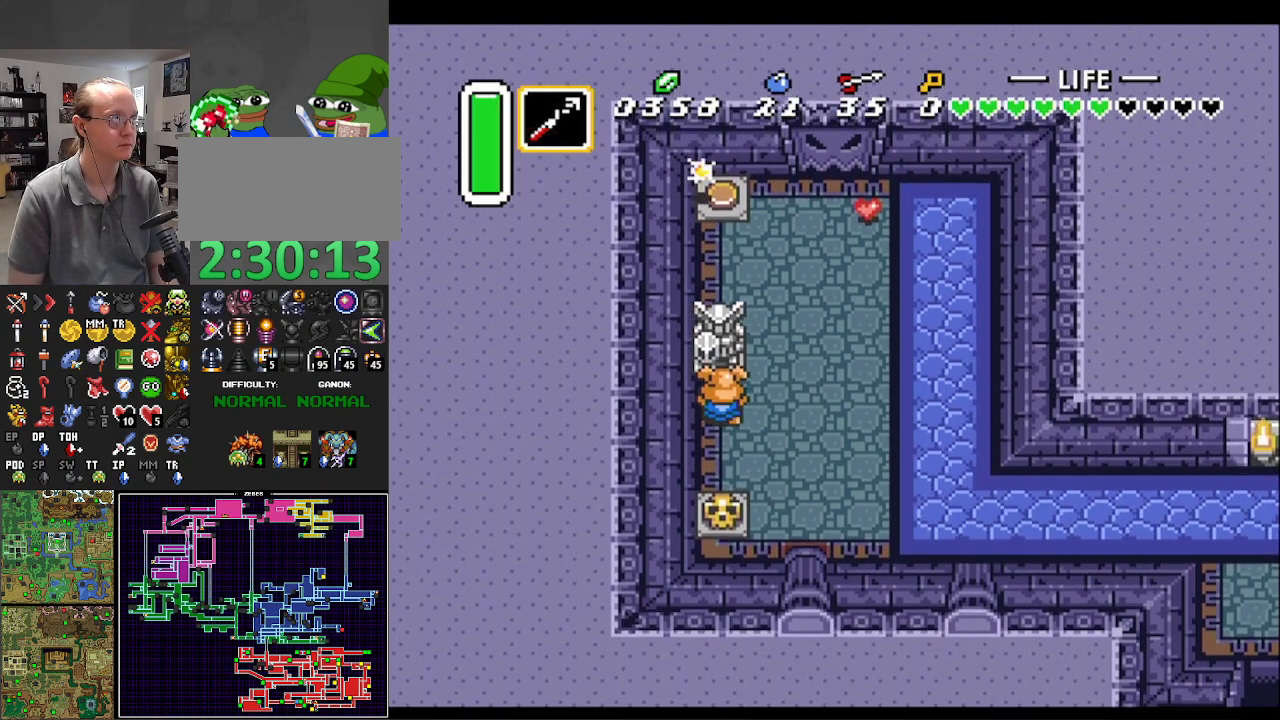
{"buttons": ["DPAD_UP"], "events": []}
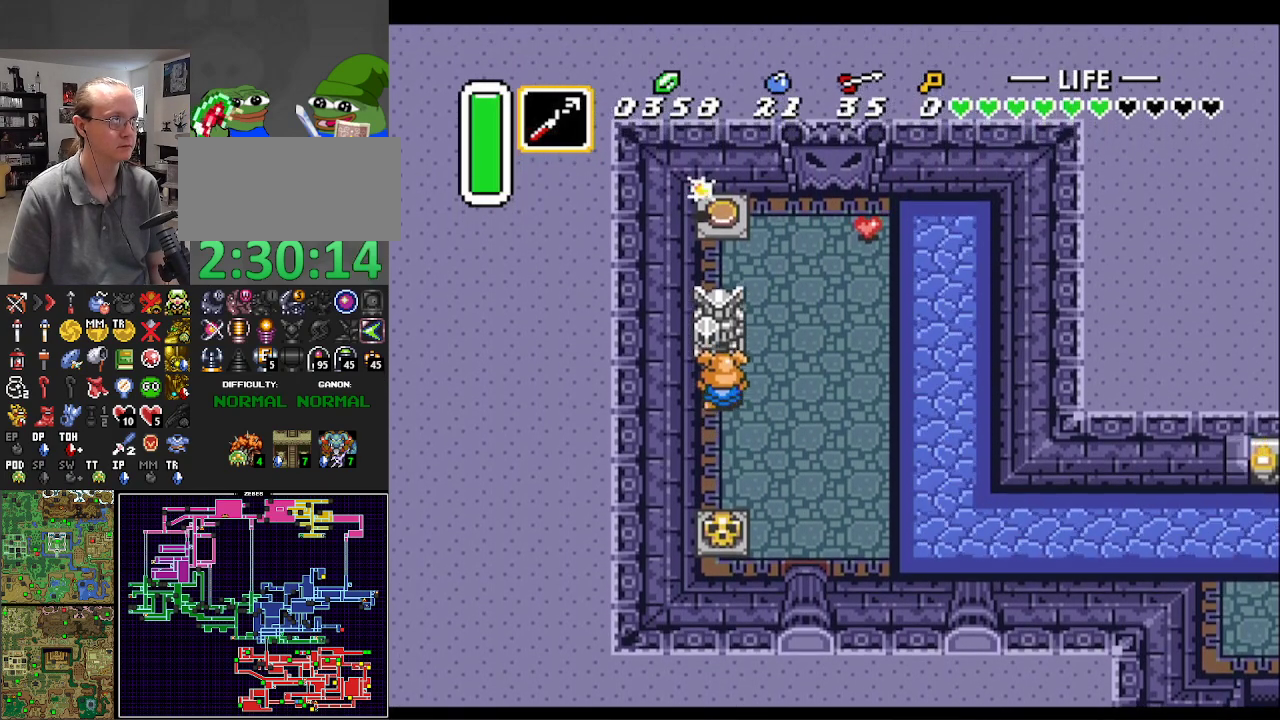
{"buttons": ["DPAD_UP"], "events": []}
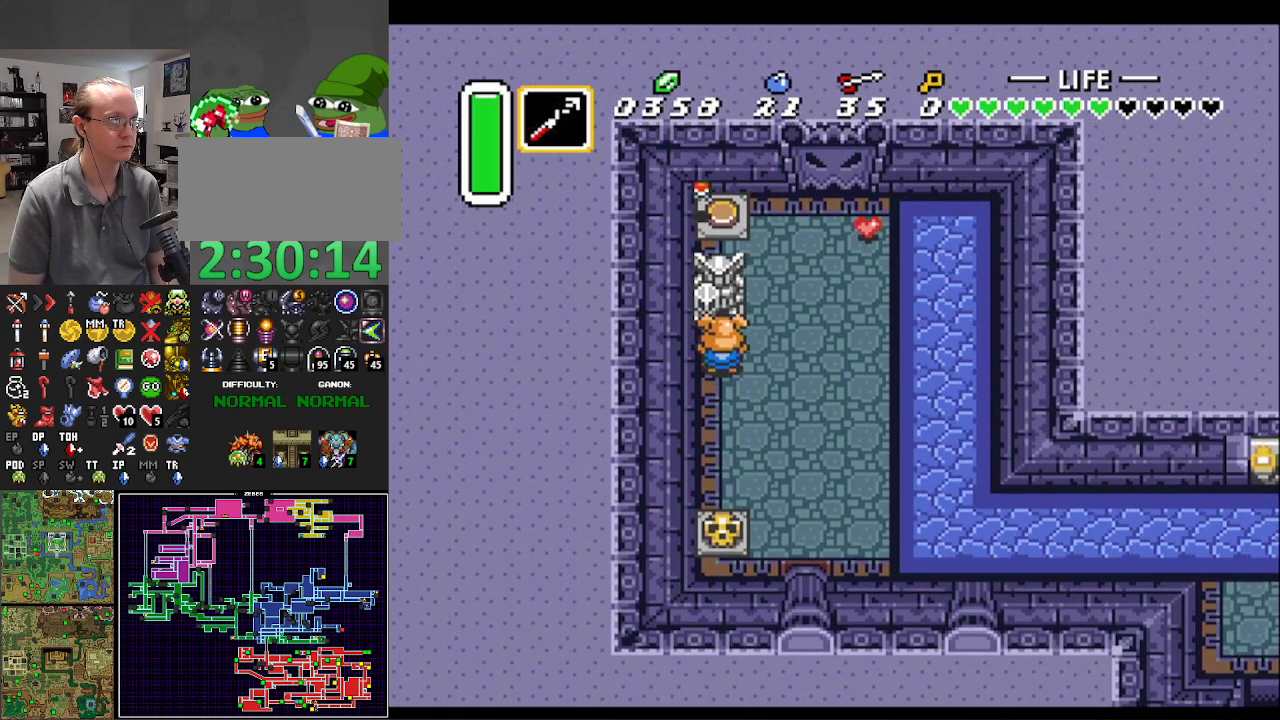
{"buttons": ["DPAD_UP"], "events": []}
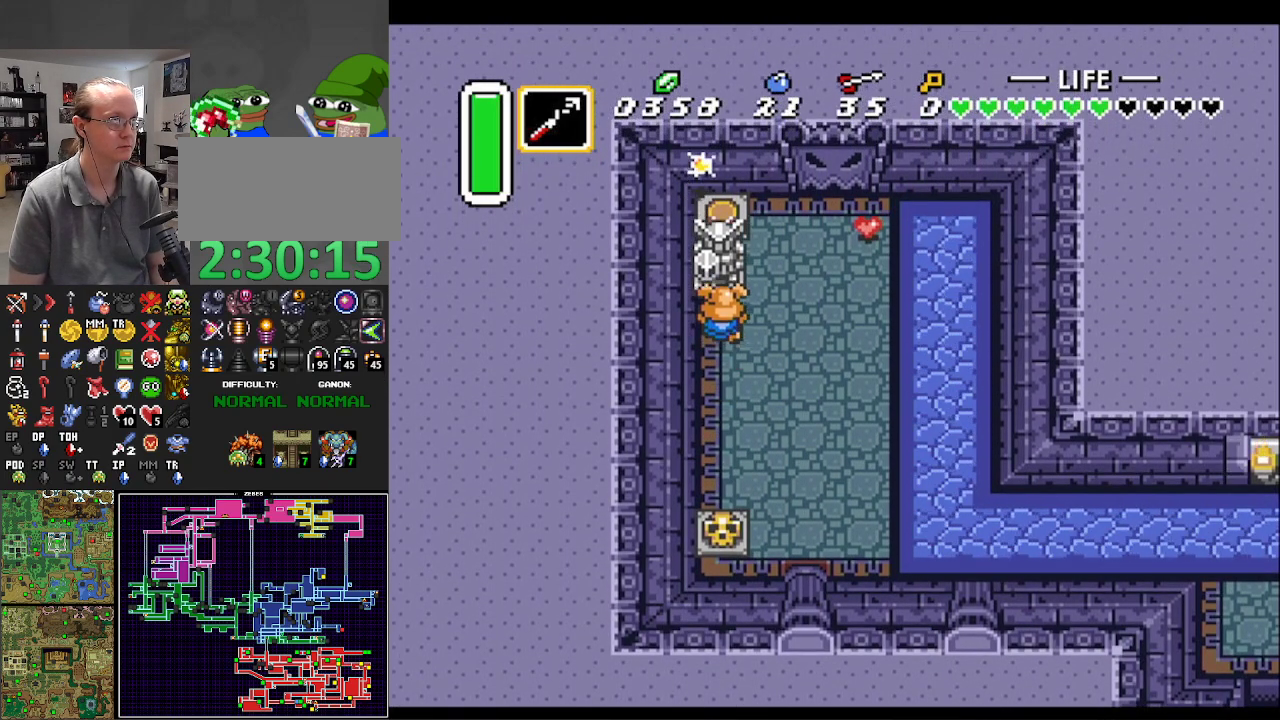
{"buttons": ["DPAD_UP"], "events": []}